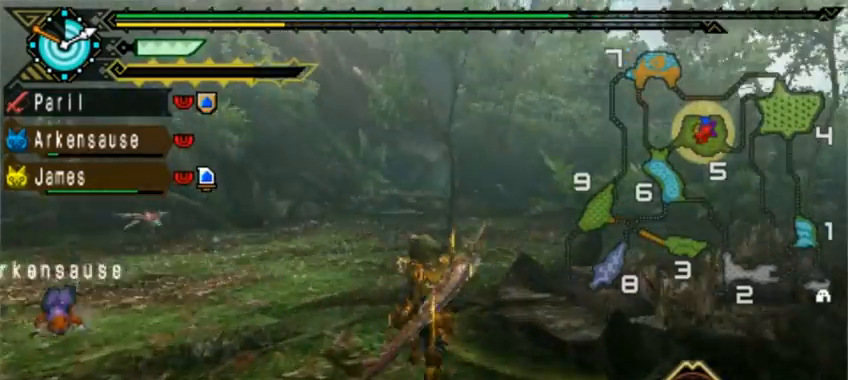
Gameplay with a controller (PlayStation layout); each line is a JSON object with the inputs held at the frame after it. "events" lists button and stick changes between this image and that frame as [ms after this image, input, new state], when the widget could be followed in between. Not read: L2 L3 R1 R2 R3 right_stick.
{"buttons": ["TRIANGLE"], "left_stick": "up-right"}
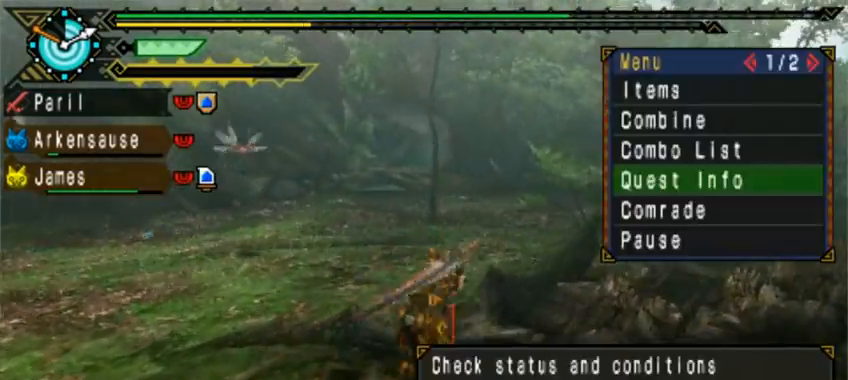
{"buttons": ["DPAD_LEFT"], "left_stick": "center", "events": [[160, "TRIANGLE", "up"], [200, "left_stick", "center"], [240, "DPAD_LEFT", "down"]]}
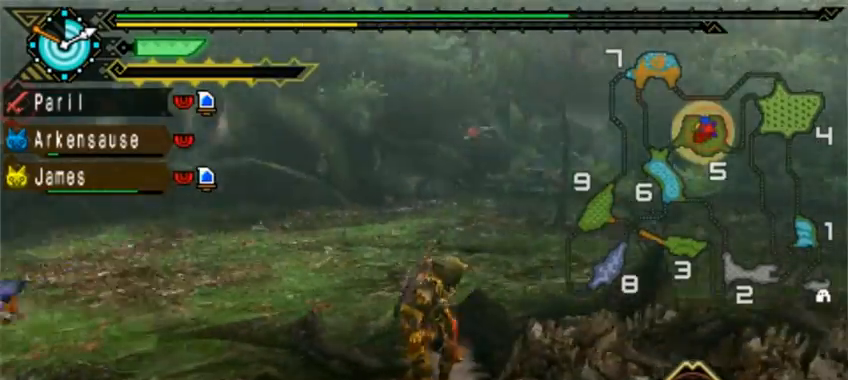
{"buttons": [], "left_stick": "center", "events": [[480, "DPAD_LEFT", "up"]]}
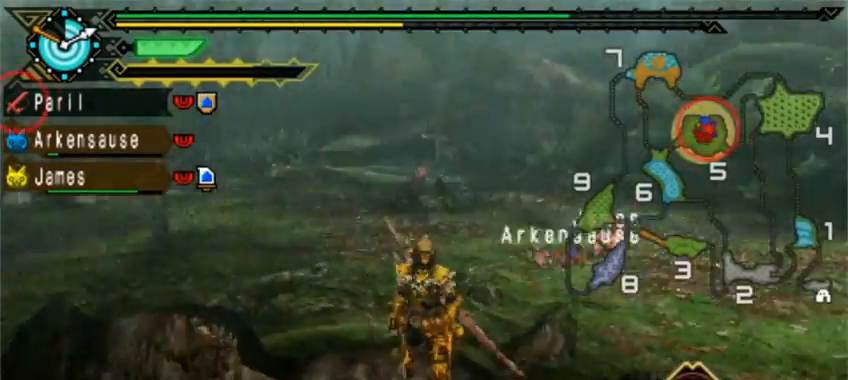
{"buttons": [], "left_stick": "down-left", "events": [[280, "left_stick", "down-left"]]}
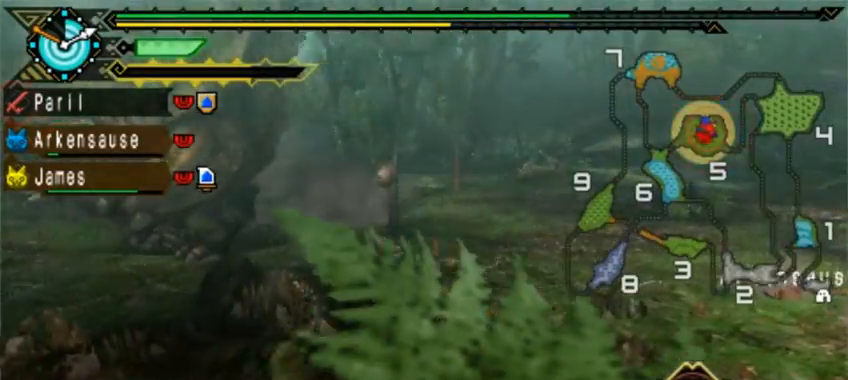
{"buttons": [], "left_stick": "right", "events": [[160, "left_stick", "left"], [480, "left_stick", "right"]]}
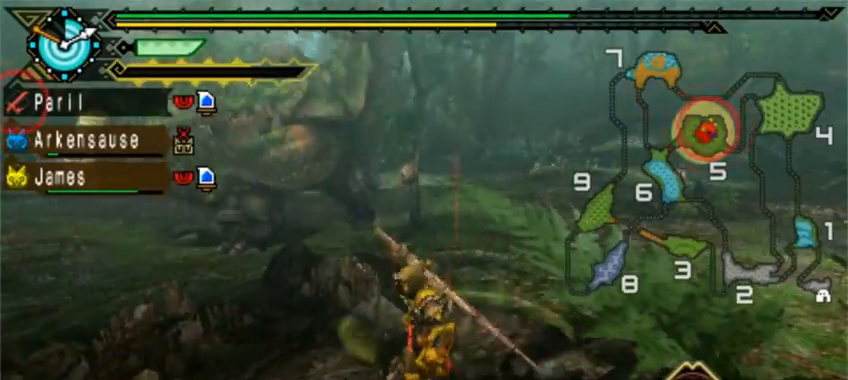
{"buttons": [], "left_stick": "center", "events": [[240, "left_stick", "center"]]}
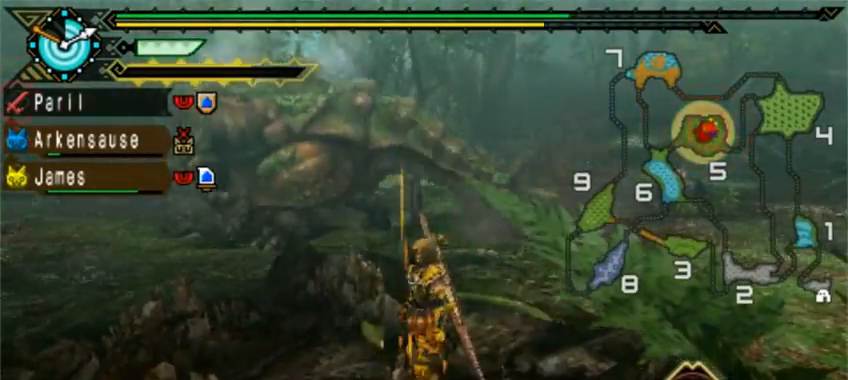
{"buttons": [], "left_stick": "down-right", "events": [[80, "left_stick", "down-right"]]}